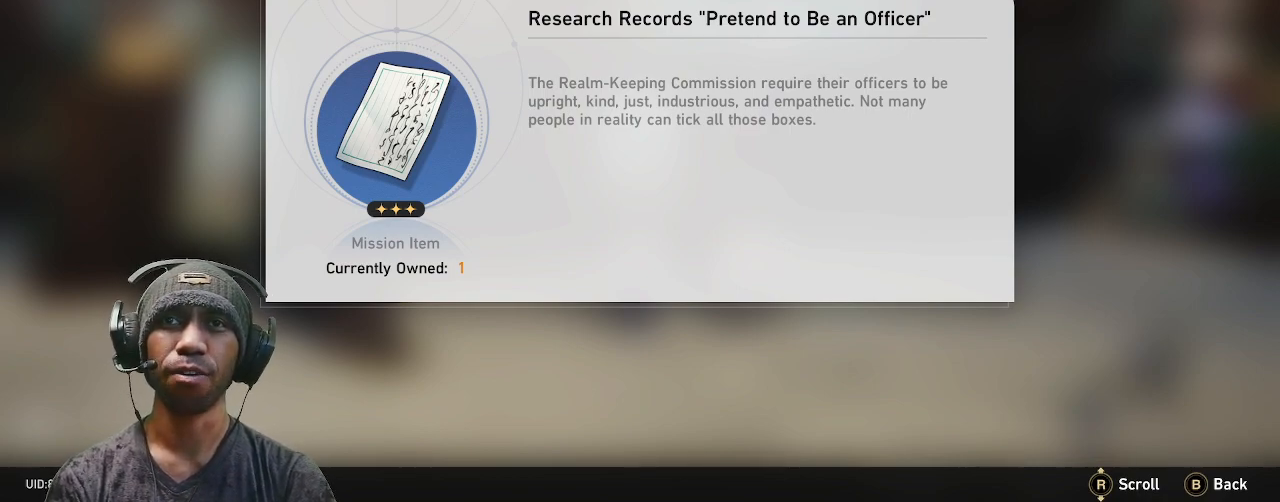
Gameplay with a controller (PlayStation layout); each line is a JSON object with the inputs held at the frame after it. "events" lists button and stick changes between this image and that frame as [ms after this image, input, new state], when the widget could be followed in between. Not read: CROSS L2 R2.
{"buttons": [], "left_stick": "center", "right_stick": "center", "events": [[317, "CIRCLE", "down"], [467, "CIRCLE", "up"]]}
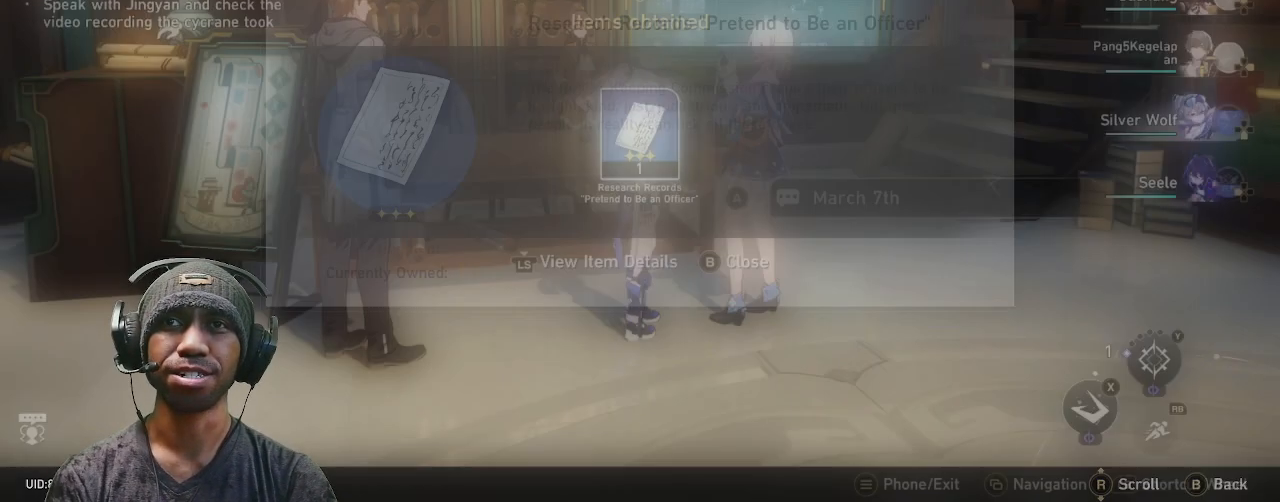
{"buttons": [], "left_stick": "center", "right_stick": "center", "events": []}
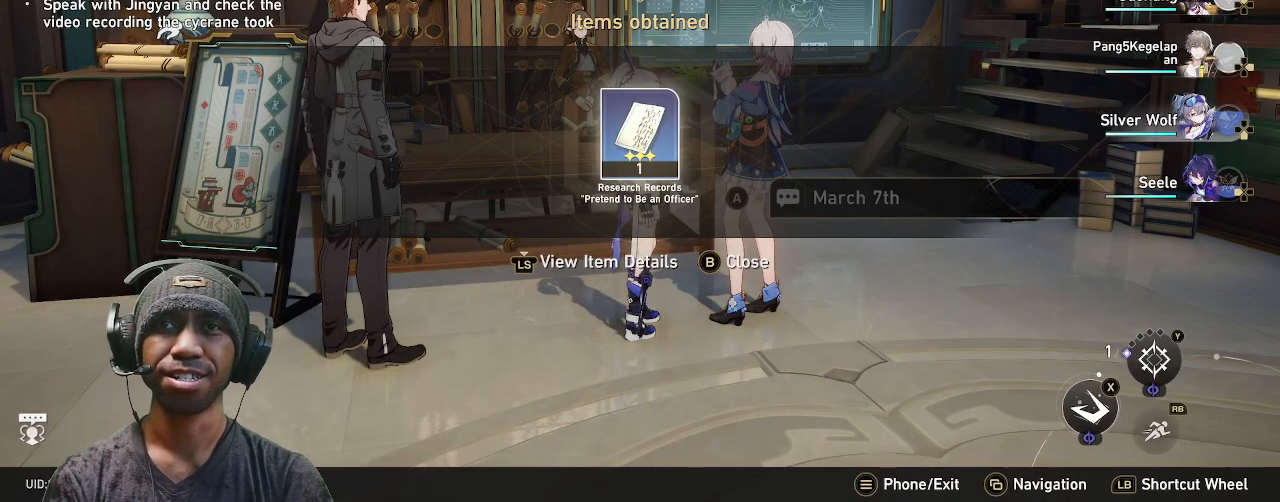
{"buttons": [], "left_stick": "center", "right_stick": "center", "events": []}
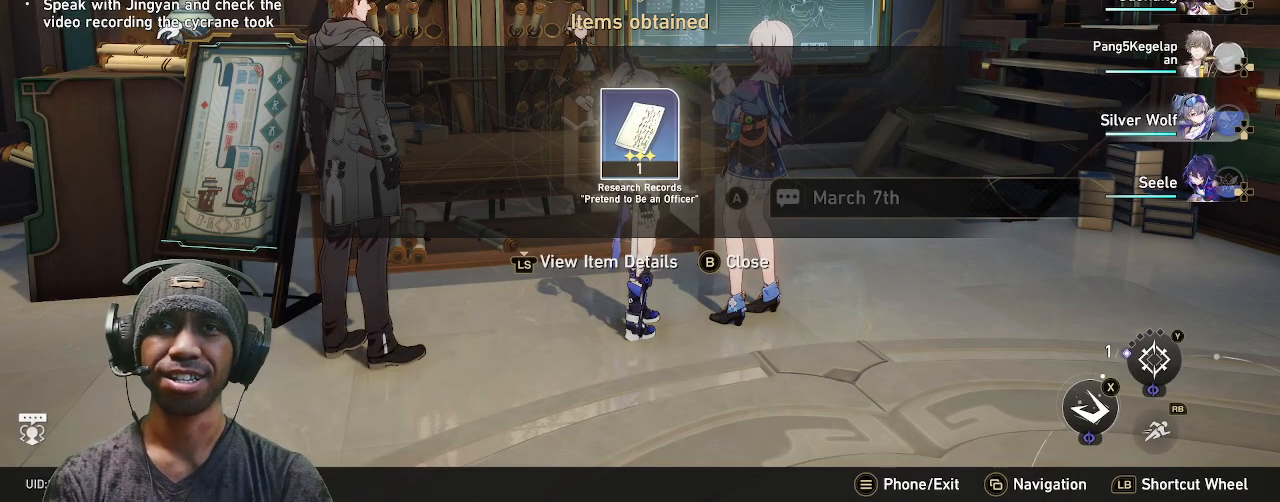
{"buttons": [], "left_stick": "center", "right_stick": "center", "events": []}
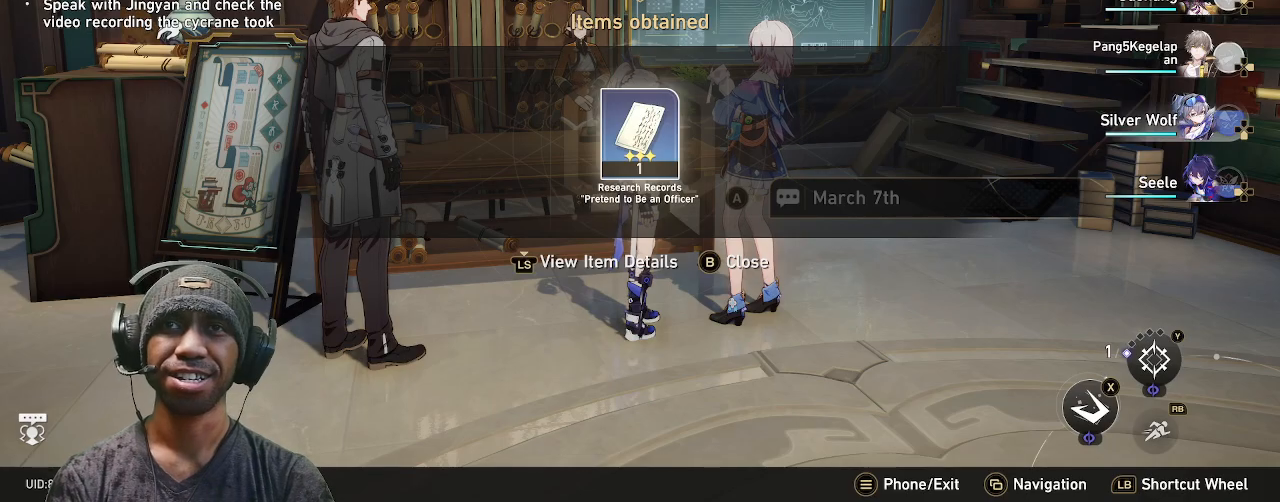
{"buttons": [], "left_stick": "center", "right_stick": "center", "events": [[350, "CIRCLE", "down"], [467, "CIRCLE", "up"]]}
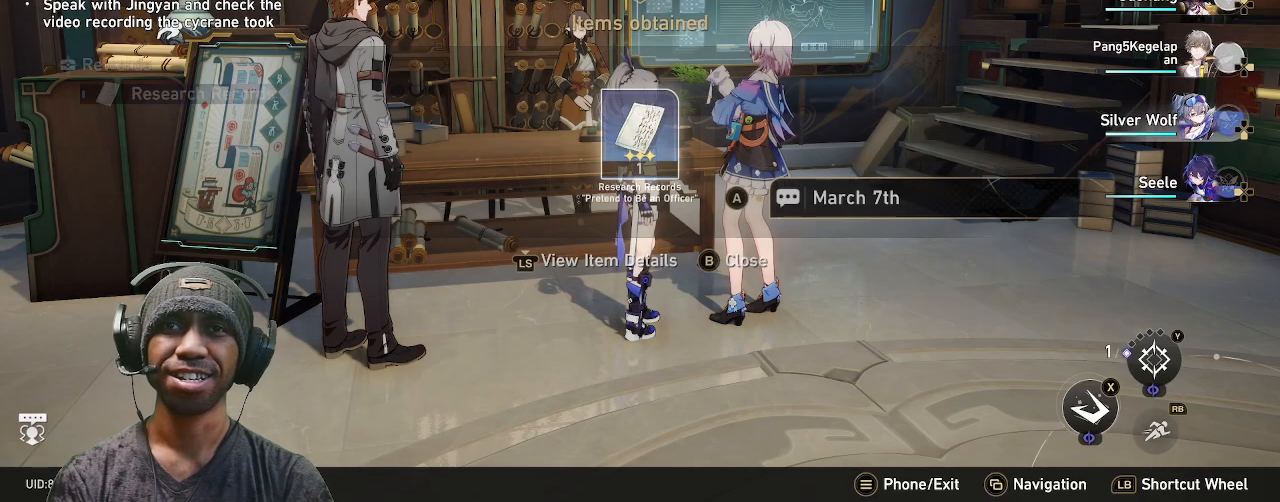
{"buttons": [], "left_stick": "center", "right_stick": "center", "events": []}
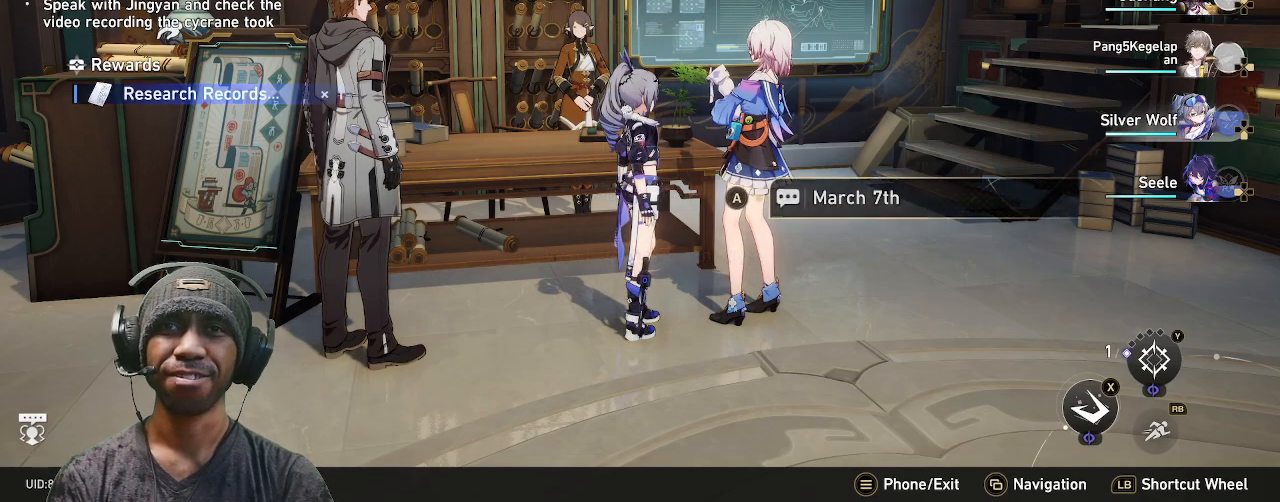
{"buttons": [], "left_stick": "center", "right_stick": "center", "events": []}
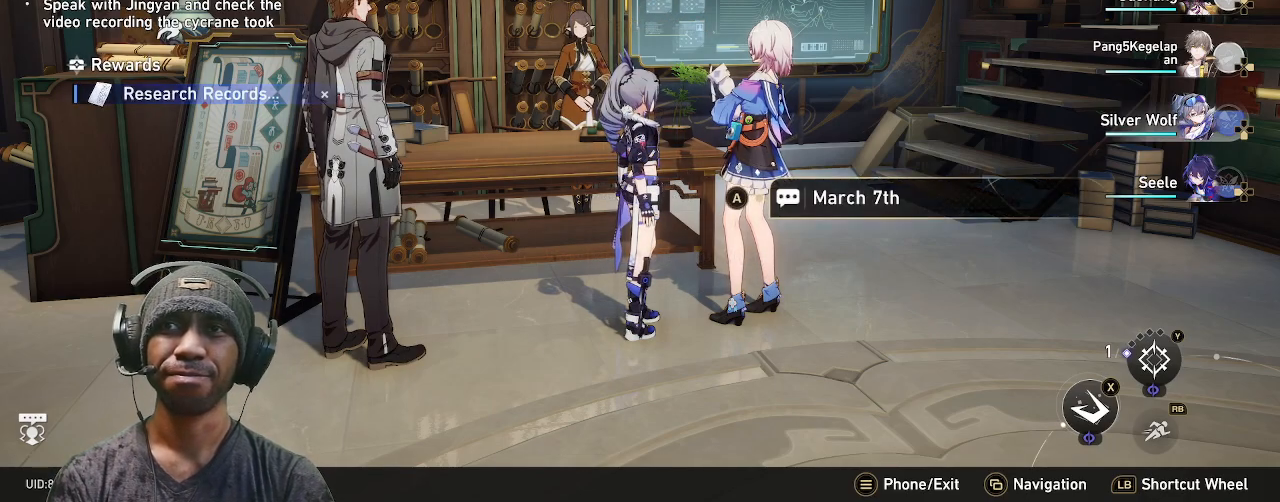
{"buttons": [], "left_stick": "center", "right_stick": "center", "events": []}
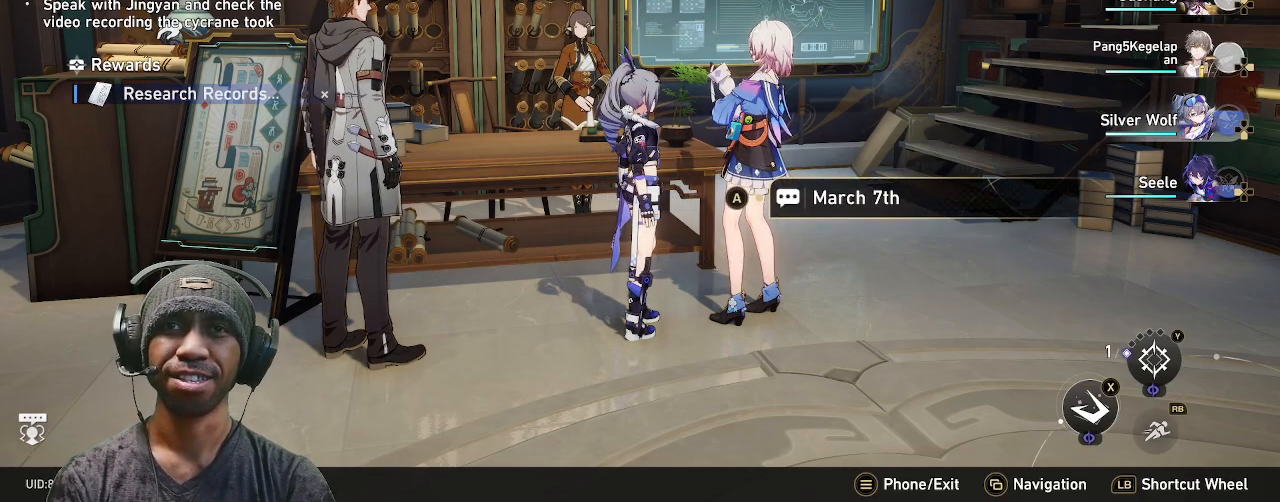
{"buttons": [], "left_stick": "center", "right_stick": "center", "events": []}
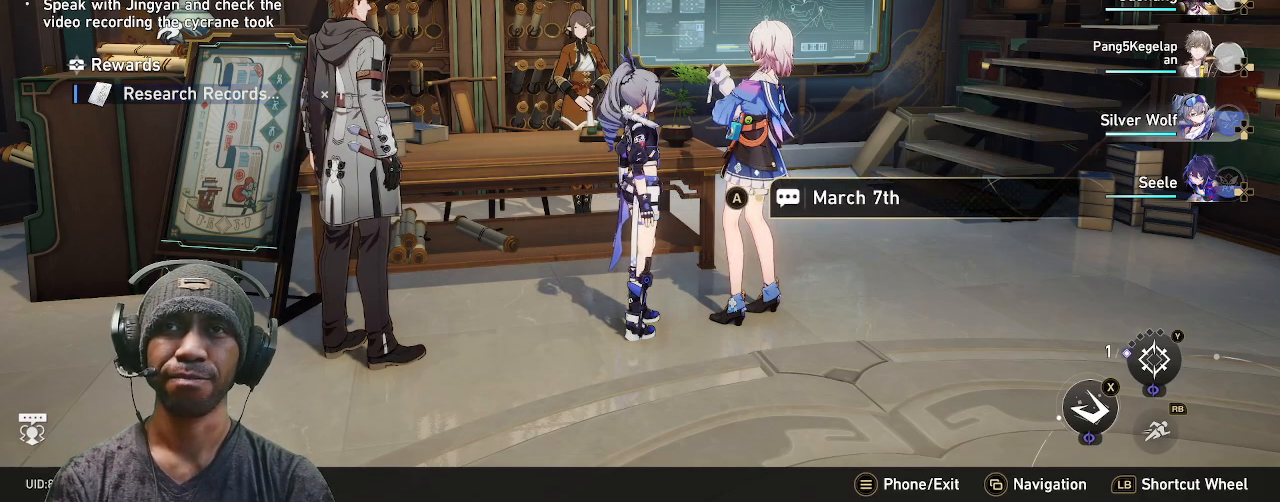
{"buttons": ["DPAD_DOWN", "DPAD_LEFT"], "left_stick": "down", "right_stick": "center"}